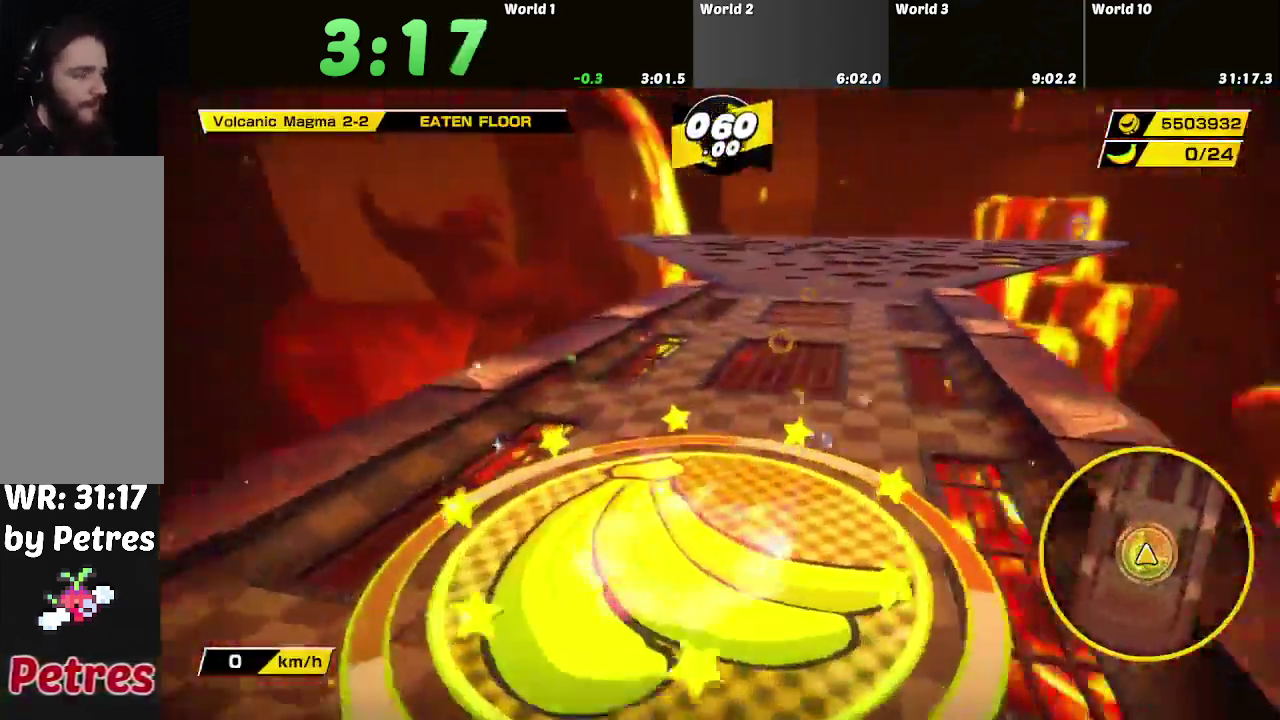
Gameplay with a controller; each line is a JSON object with the inputs held at the frame after it. "events" lists button and stick changes between this image and that frame as [ms after this image, input, new state], when the widget could be followed in between. Not read: L3 R3.
{"buttons": [], "left_stick": "up", "right_stick": "center", "events": [[217, "left_stick", "up"]]}
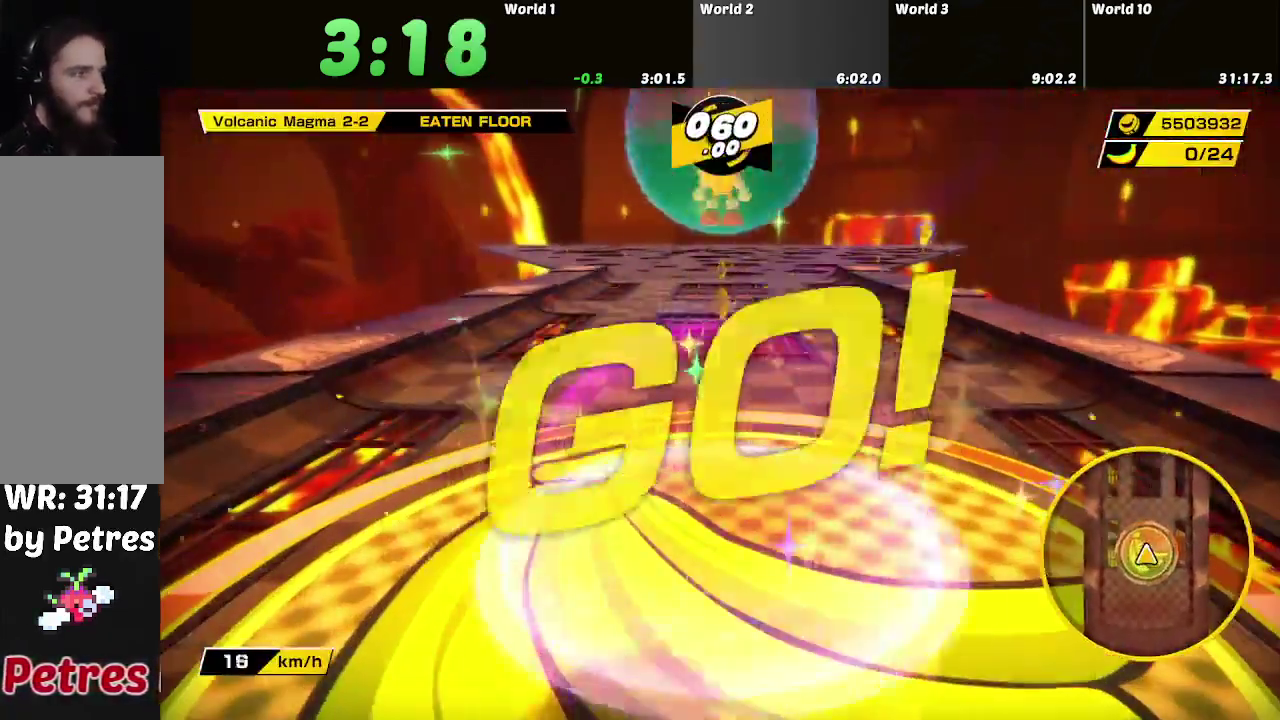
{"buttons": [], "left_stick": "up", "right_stick": "center", "events": []}
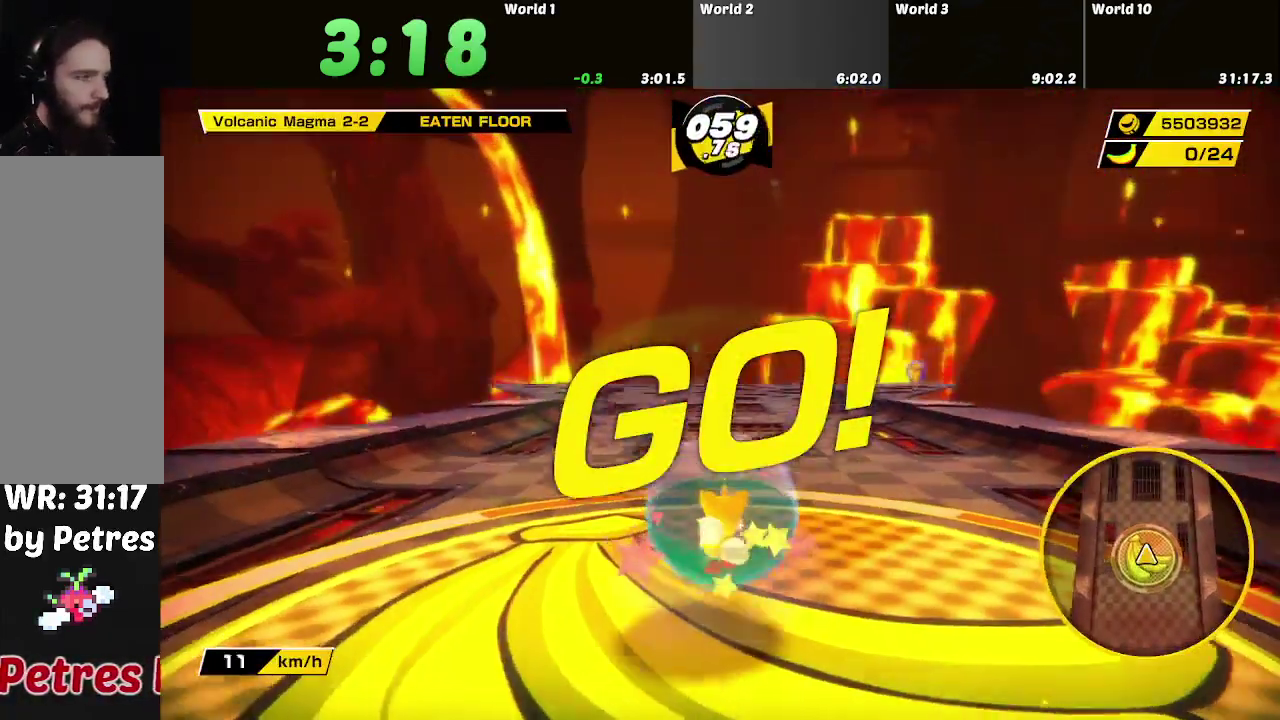
{"buttons": [], "left_stick": "up", "right_stick": "center", "events": []}
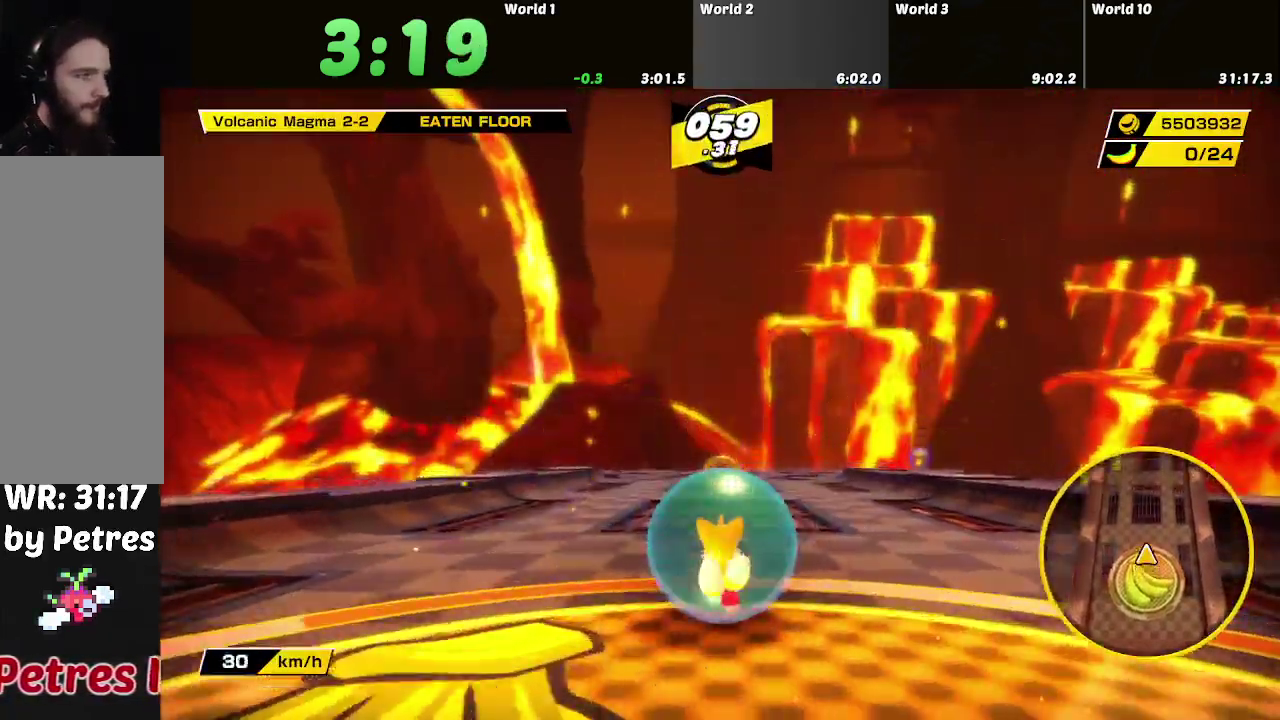
{"buttons": [], "left_stick": "up", "right_stick": "center", "events": []}
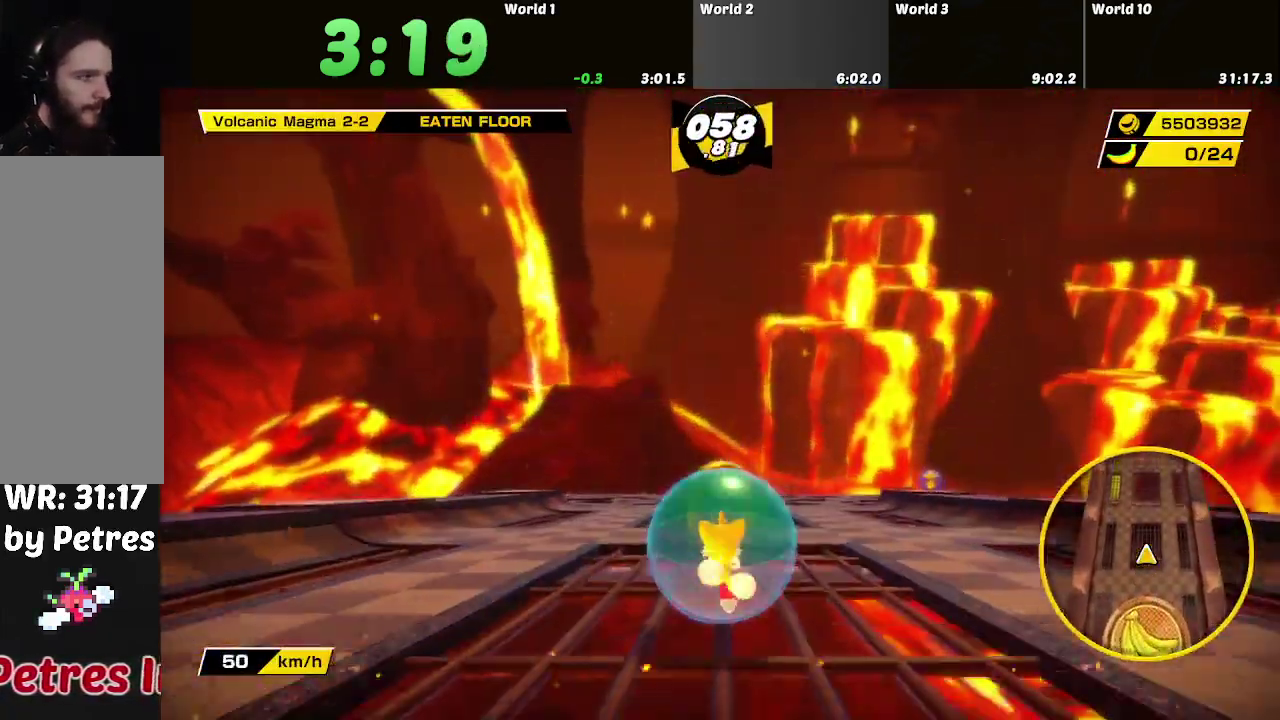
{"buttons": [], "left_stick": "up", "right_stick": "center", "events": []}
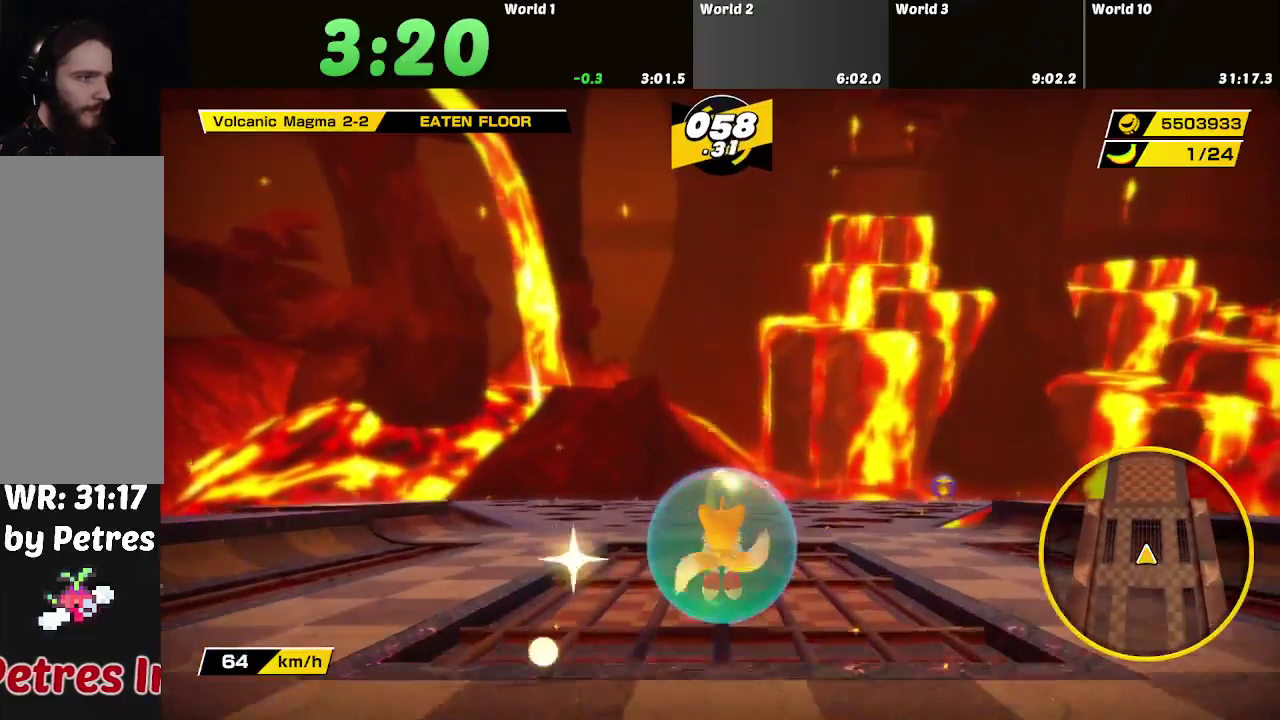
{"buttons": [], "left_stick": "up-right", "right_stick": "center", "events": [[100, "left_stick", "up-right"]]}
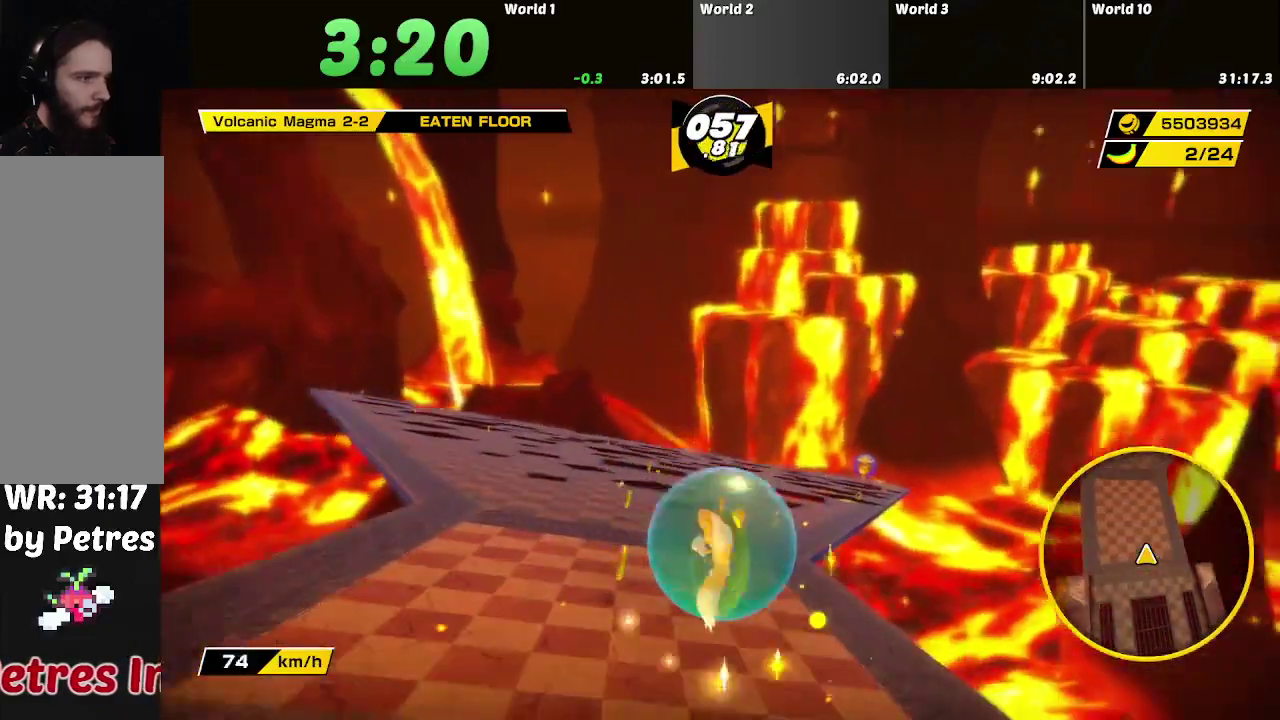
{"buttons": [], "left_stick": "up-right", "right_stick": "center", "events": [[133, "left_stick", "right"], [367, "left_stick", "up-right"]]}
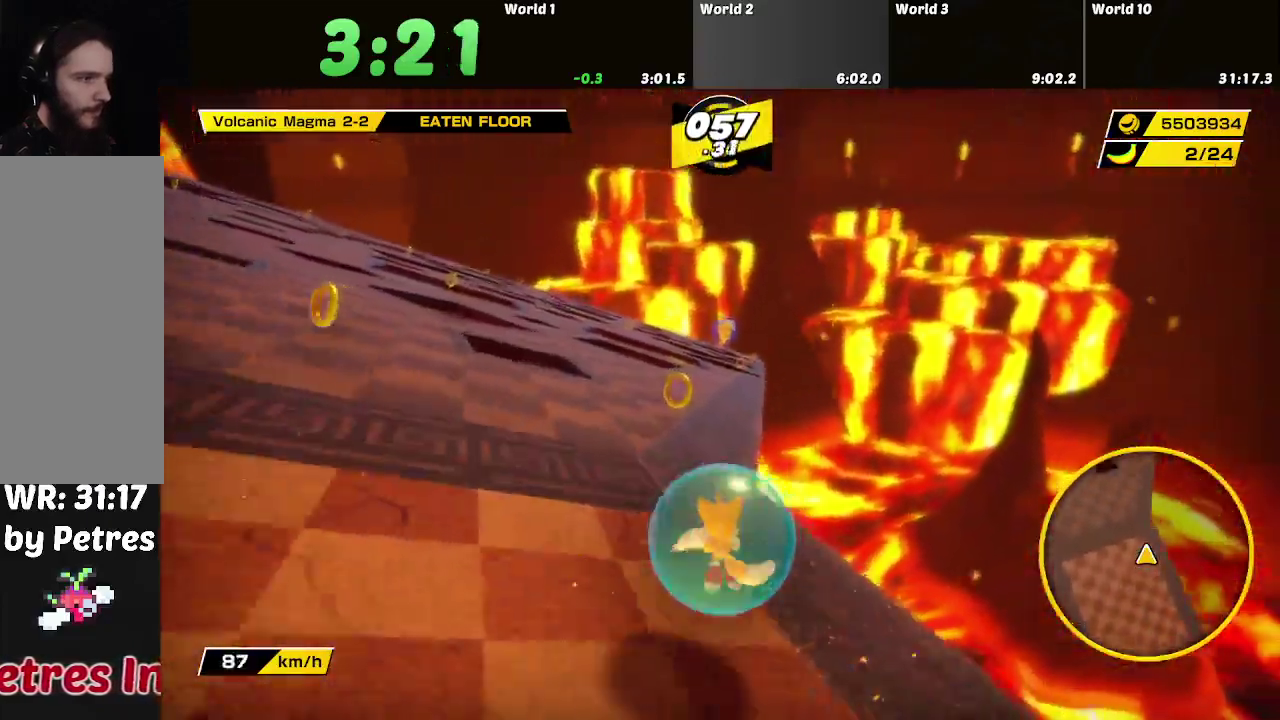
{"buttons": [], "left_stick": "up", "right_stick": "center", "events": [[150, "left_stick", "up"]]}
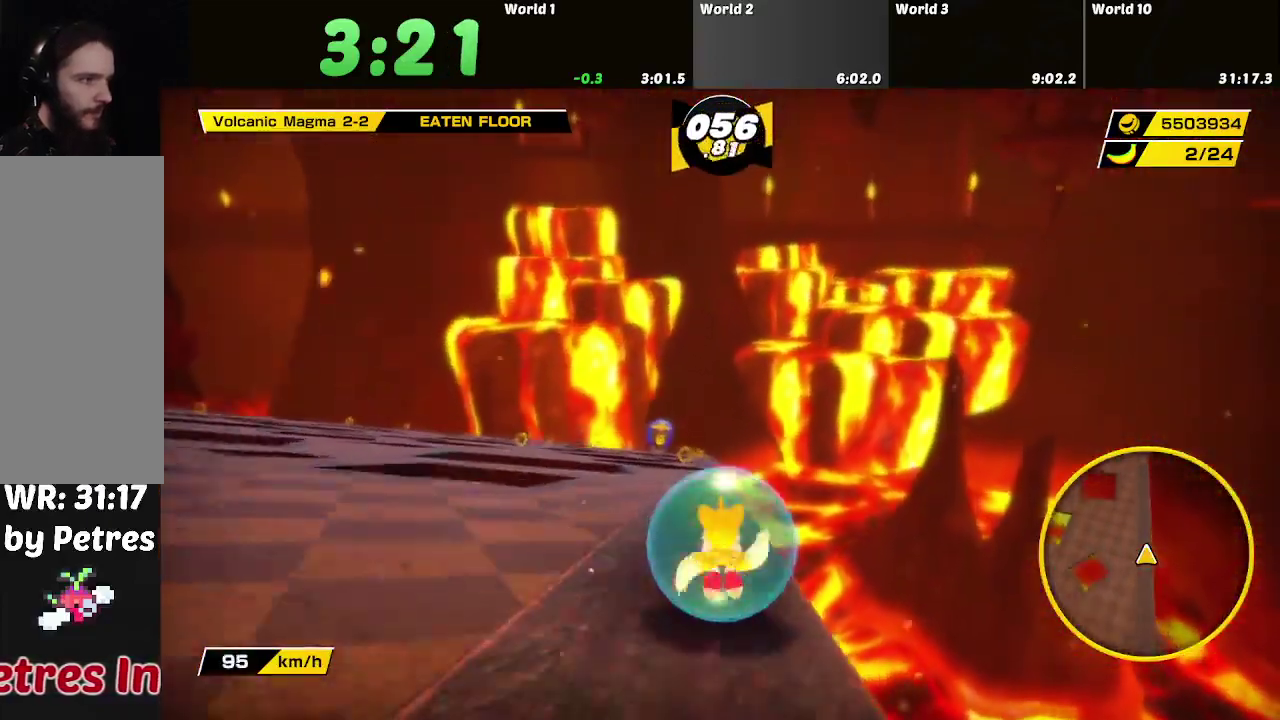
{"buttons": [], "left_stick": "up", "right_stick": "center", "events": []}
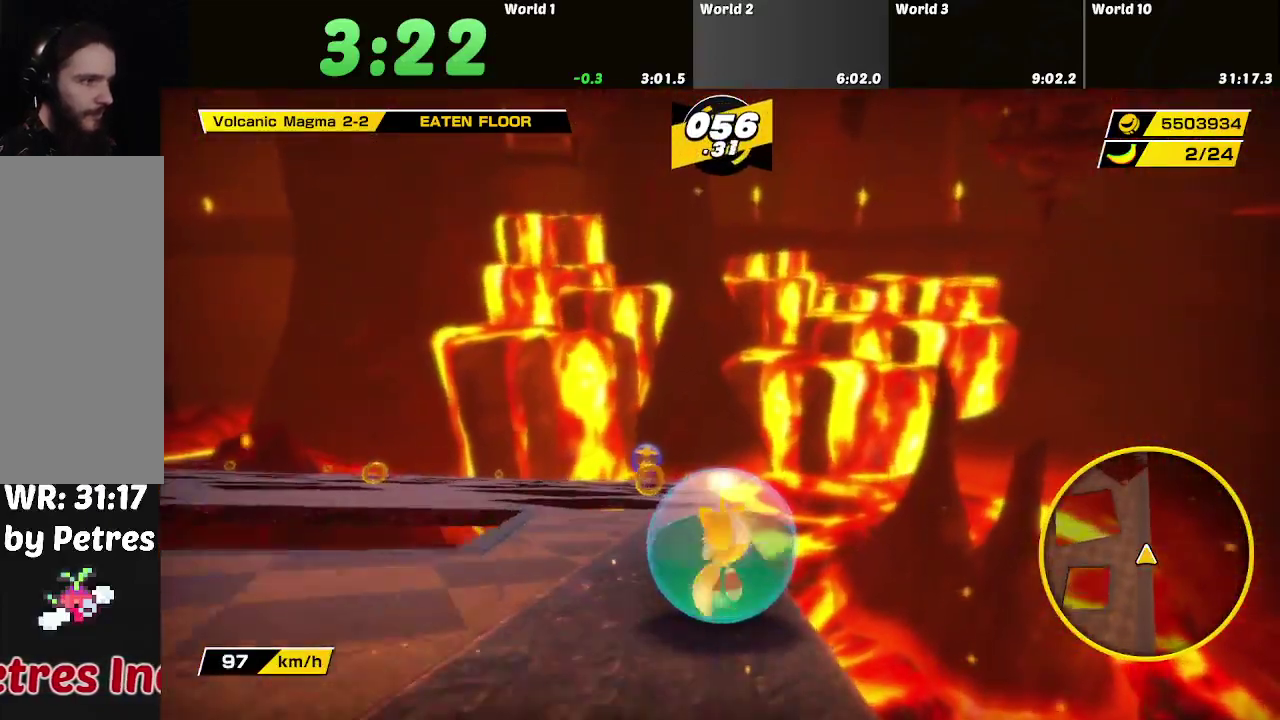
{"buttons": [], "left_stick": "up-left", "right_stick": "center", "events": [[384, "left_stick", "up-left"]]}
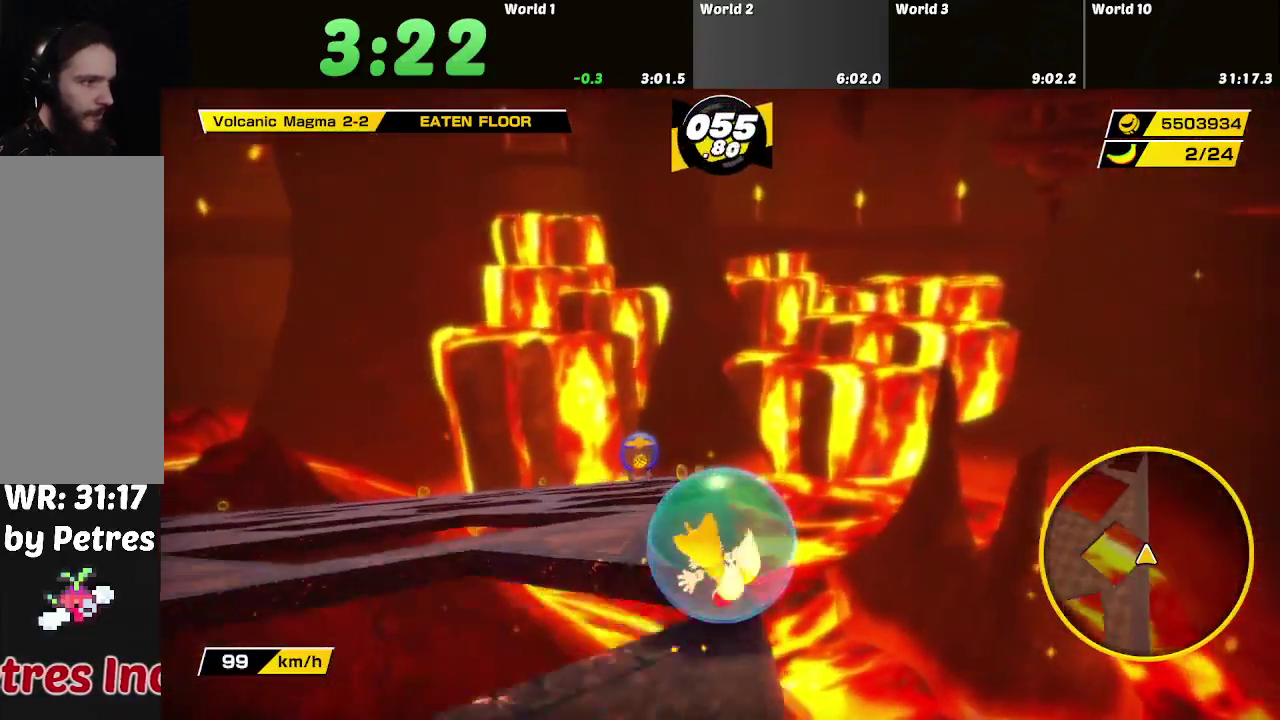
{"buttons": [], "left_stick": "up", "right_stick": "center", "events": [[133, "left_stick", "up-right"], [200, "left_stick", "right"], [350, "left_stick", "up"]]}
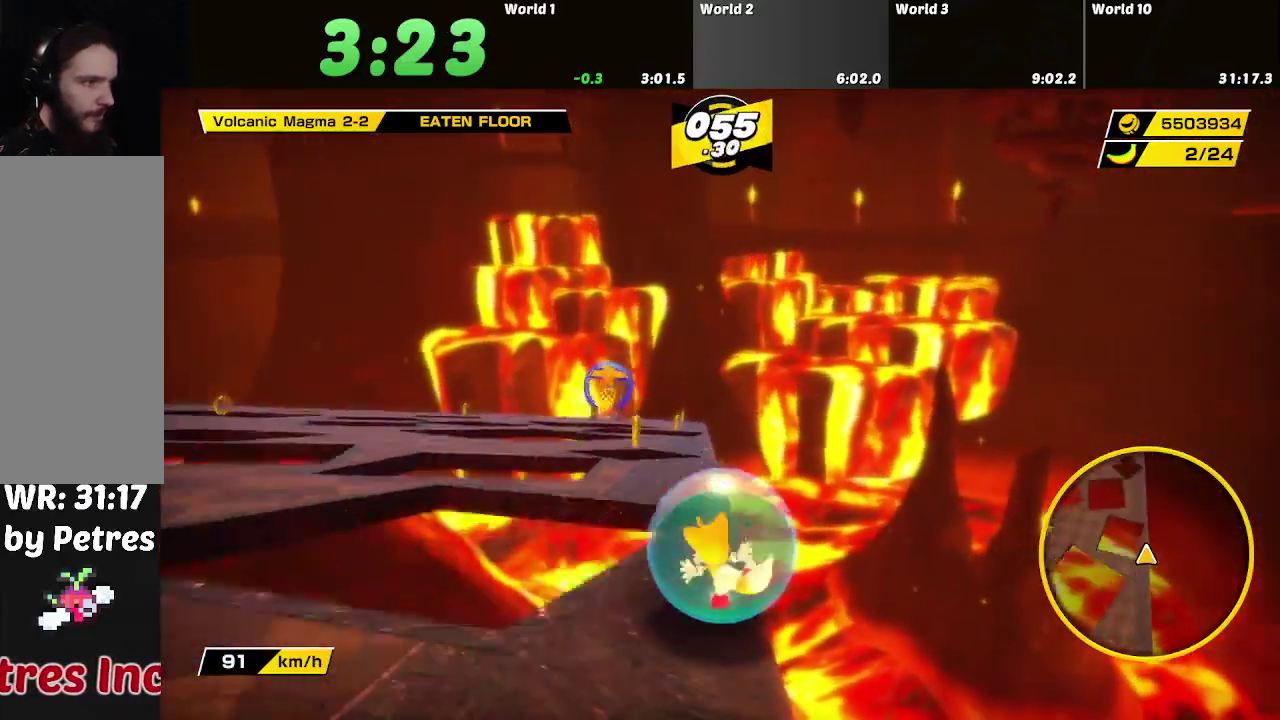
{"buttons": [], "left_stick": "up-right", "right_stick": "center", "events": [[217, "left_stick", "up-left"], [367, "left_stick", "up"], [417, "left_stick", "up-right"]]}
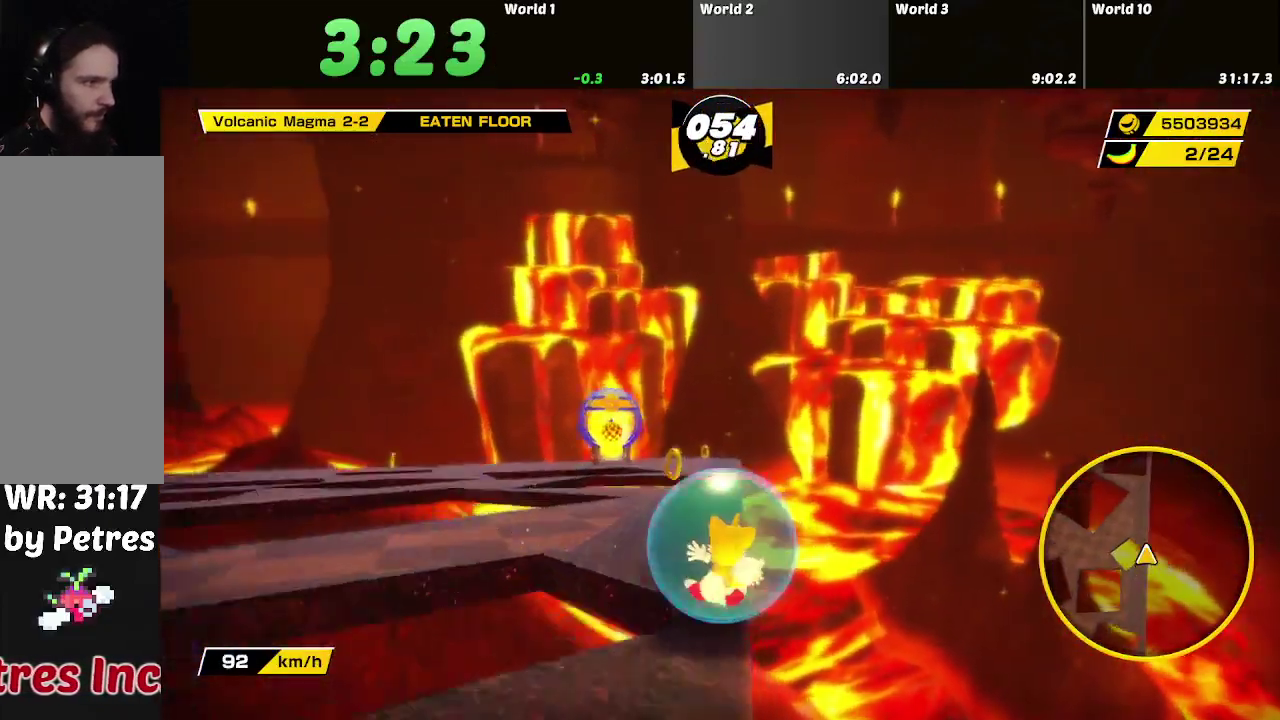
{"buttons": [], "left_stick": "left", "right_stick": "center", "events": [[33, "left_stick", "up"], [417, "left_stick", "up-left"], [467, "left_stick", "left"]]}
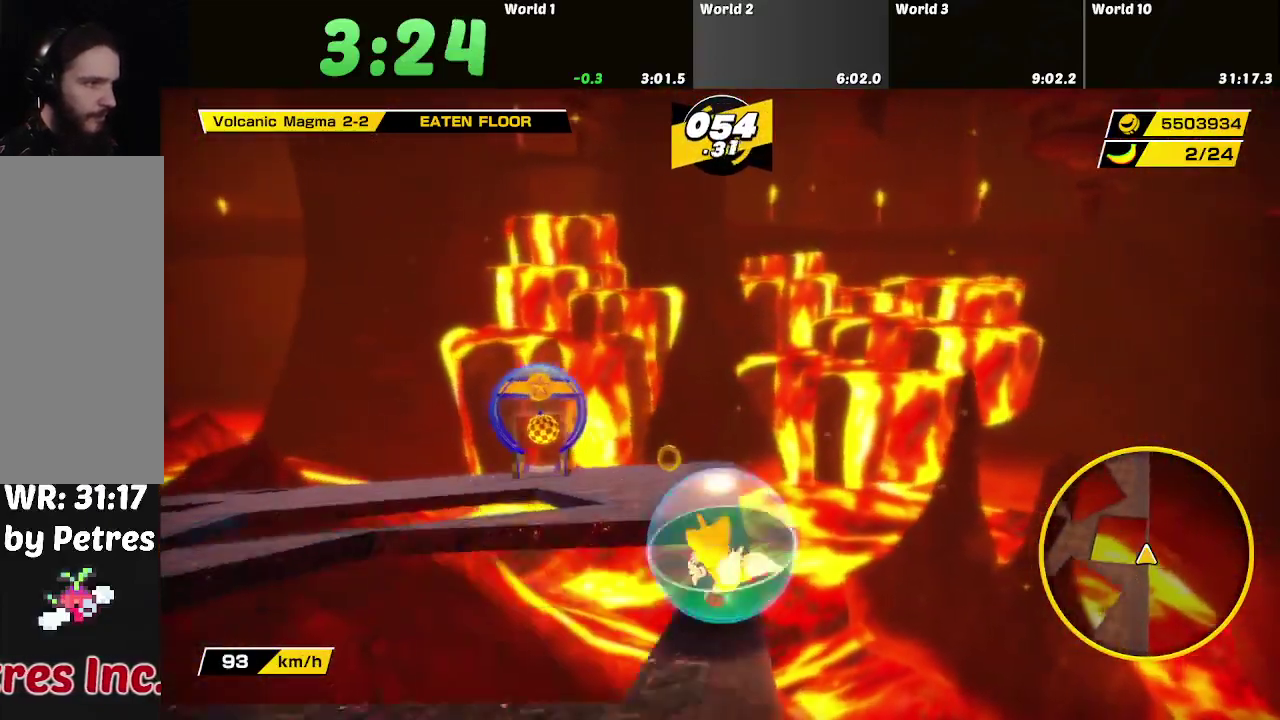
{"buttons": [], "left_stick": "left", "right_stick": "center", "events": []}
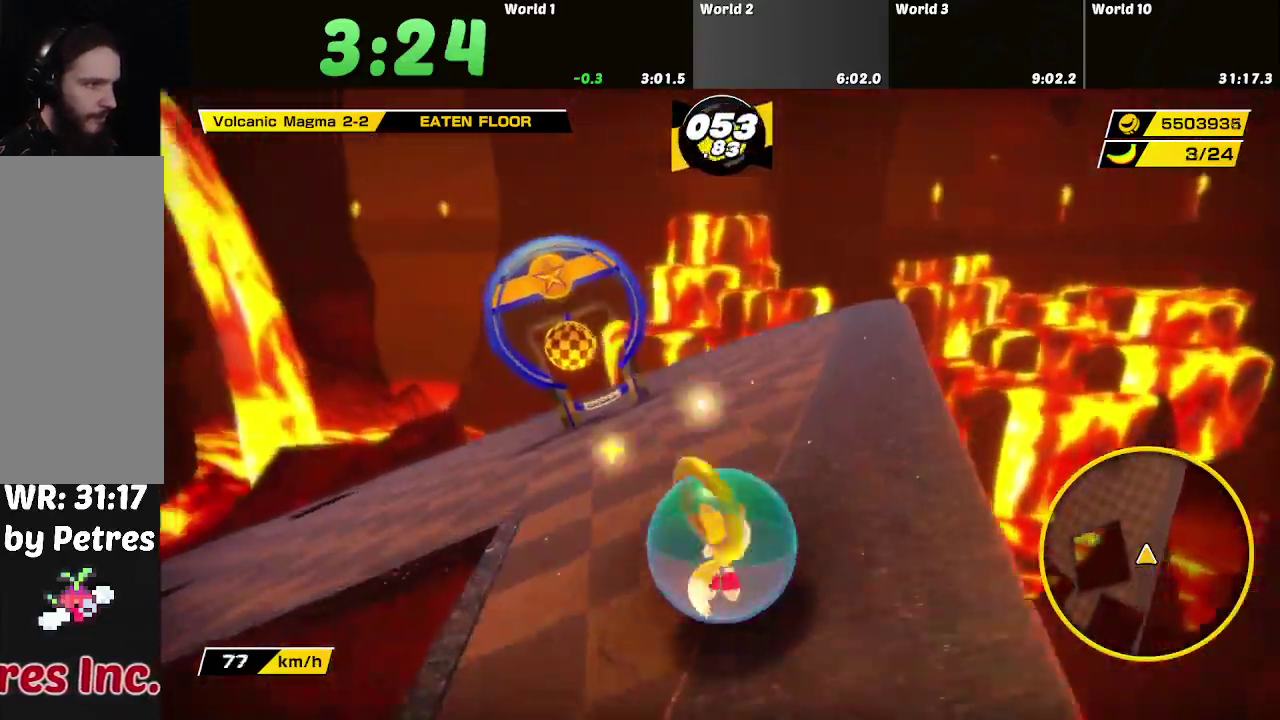
{"buttons": [], "left_stick": "up-left", "right_stick": "center", "events": [[267, "left_stick", "up-left"]]}
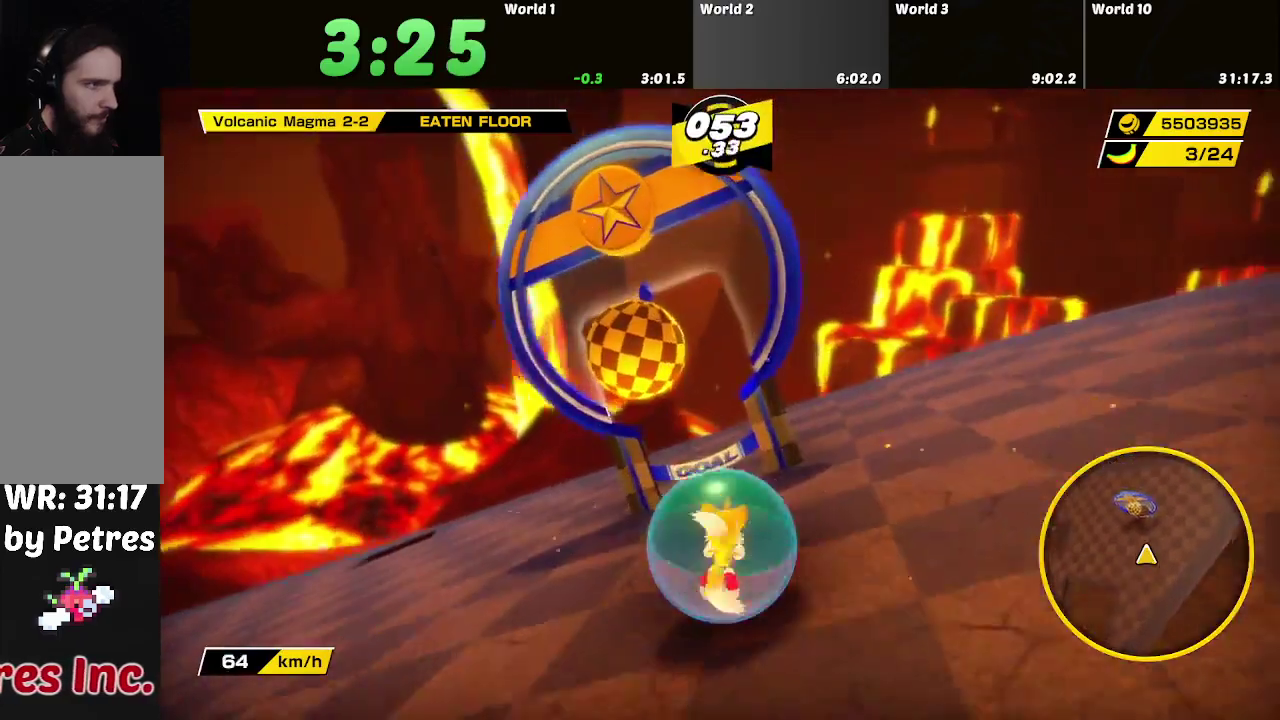
{"buttons": [], "left_stick": "center", "right_stick": "center", "events": [[383, "left_stick", "center"]]}